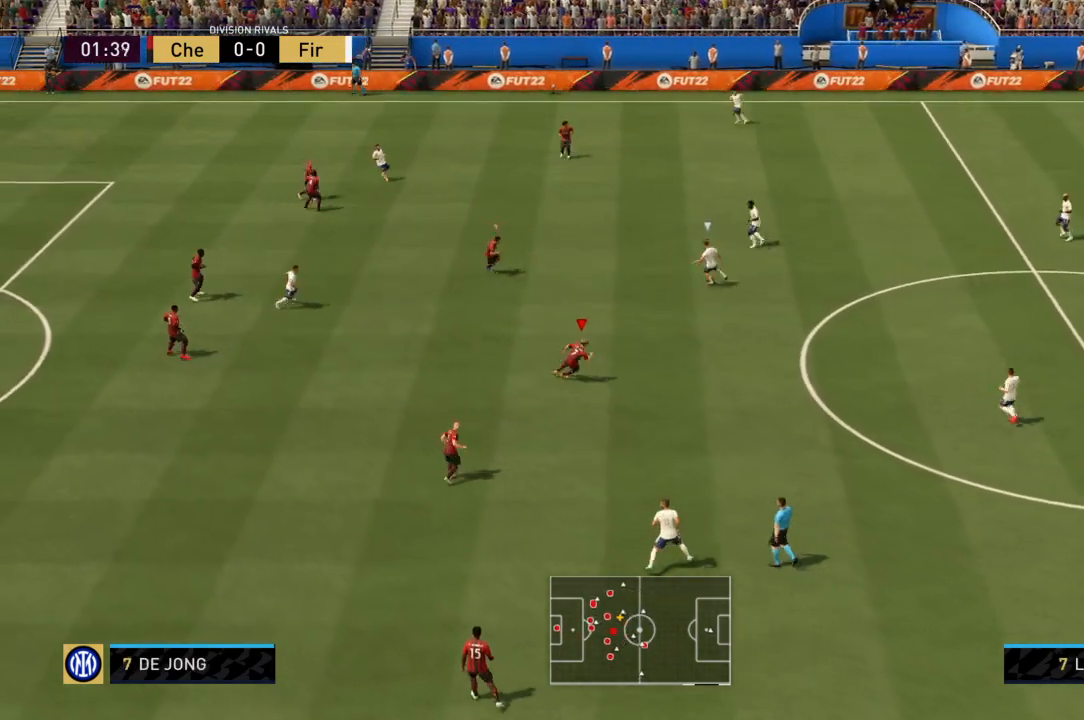
Gameplay with a controller (PlayStation layout); each line is a JSON object with the inputs held at the frame after it. "events" lists button and stick changes between this image and that frame as [ms after this image, input, new state], when the widget could be followed in between. Not read: L3 R3.
{"buttons": ["R2"], "left_stick": "up-left", "right_stick": "center", "events": [[167, "left_stick", "up-left"]]}
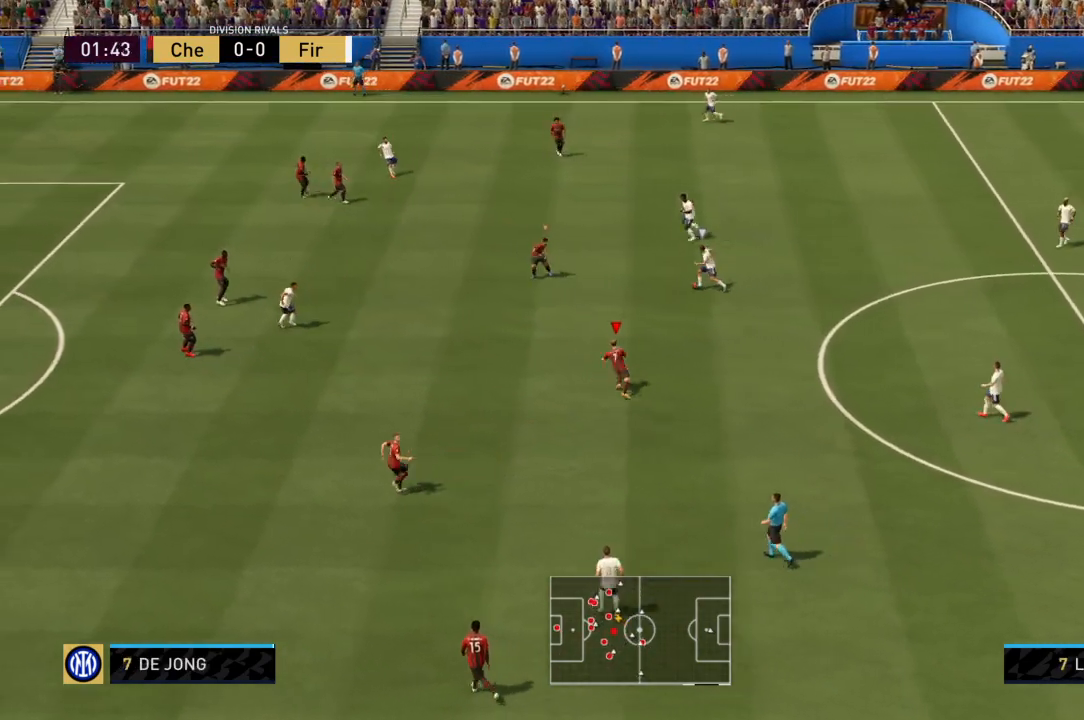
{"buttons": ["R2"], "left_stick": "up-left", "right_stick": "center", "events": []}
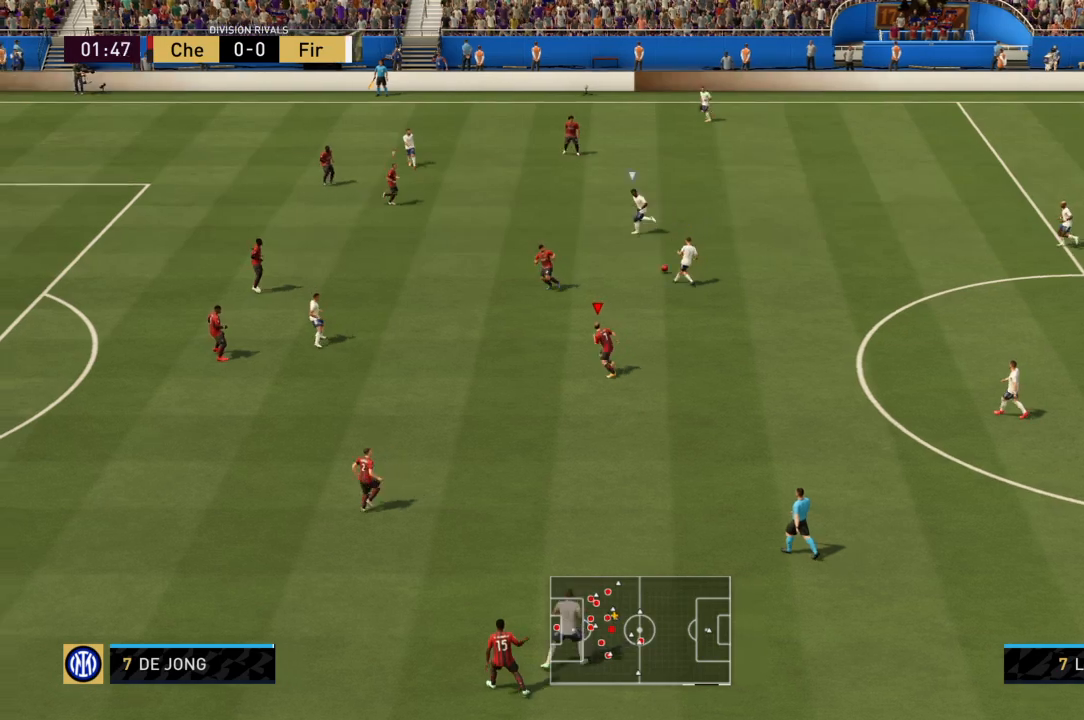
{"buttons": ["R2"], "left_stick": "center", "right_stick": "center", "events": [[167, "left_stick", "center"], [334, "DPAD_UP", "down"], [434, "DPAD_UP", "up"]]}
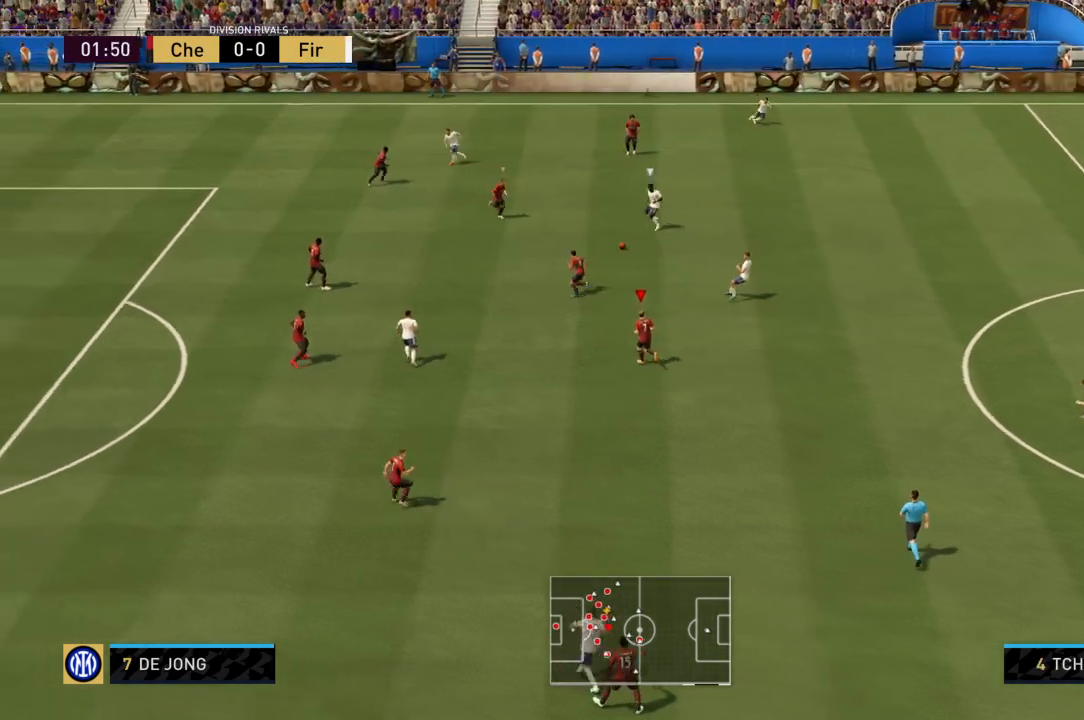
{"buttons": ["R2"], "left_stick": "center", "right_stick": "center", "events": [[400, "DPAD_UP", "down"], [500, "DPAD_UP", "up"]]}
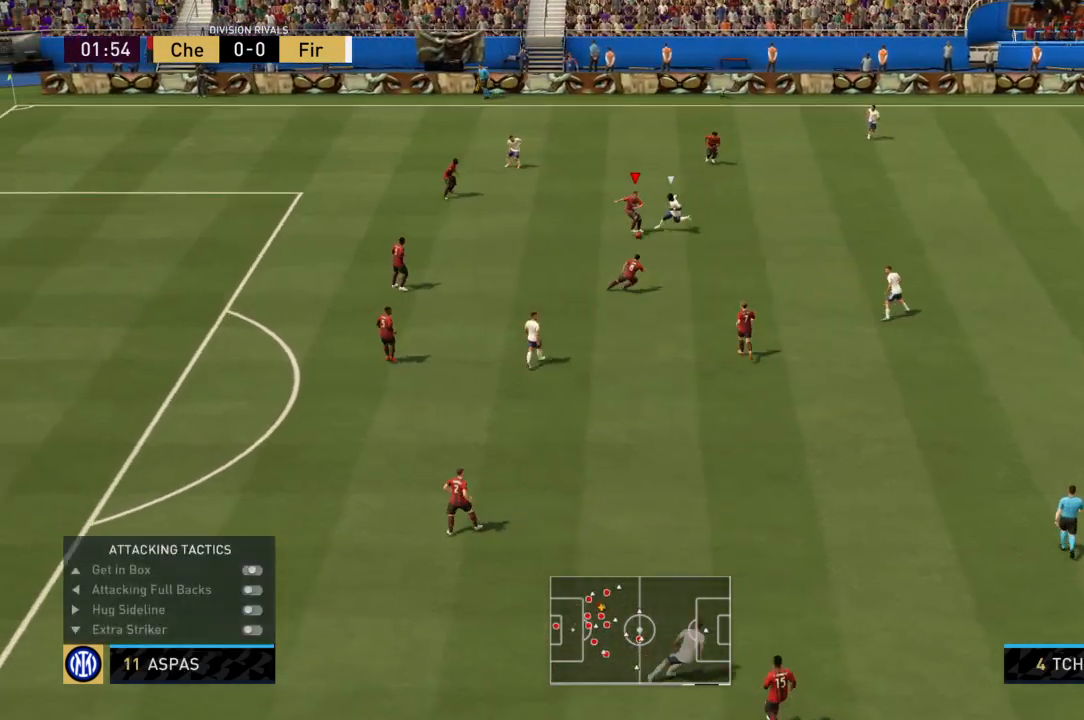
{"buttons": ["R2"], "left_stick": "down-left", "right_stick": "center", "events": [[167, "left_stick", "left"], [234, "left_stick", "down-left"]]}
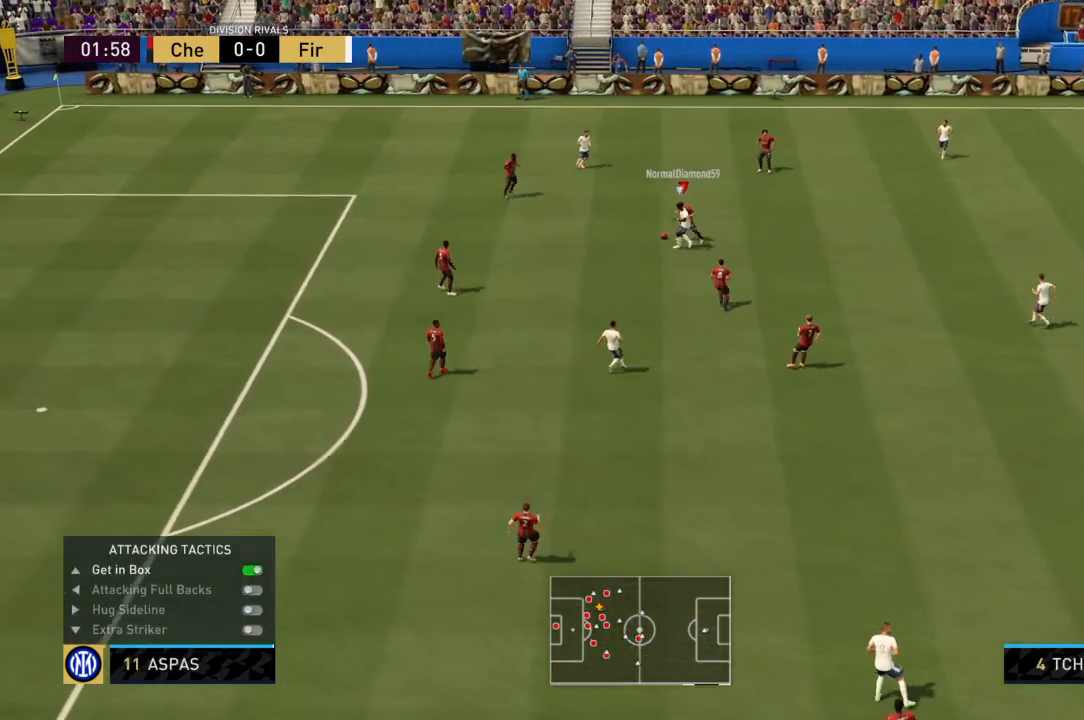
{"buttons": ["R2"], "left_stick": "left", "right_stick": "center", "events": [[234, "left_stick", "left"], [267, "CROSS", "down"], [434, "CROSS", "up"]]}
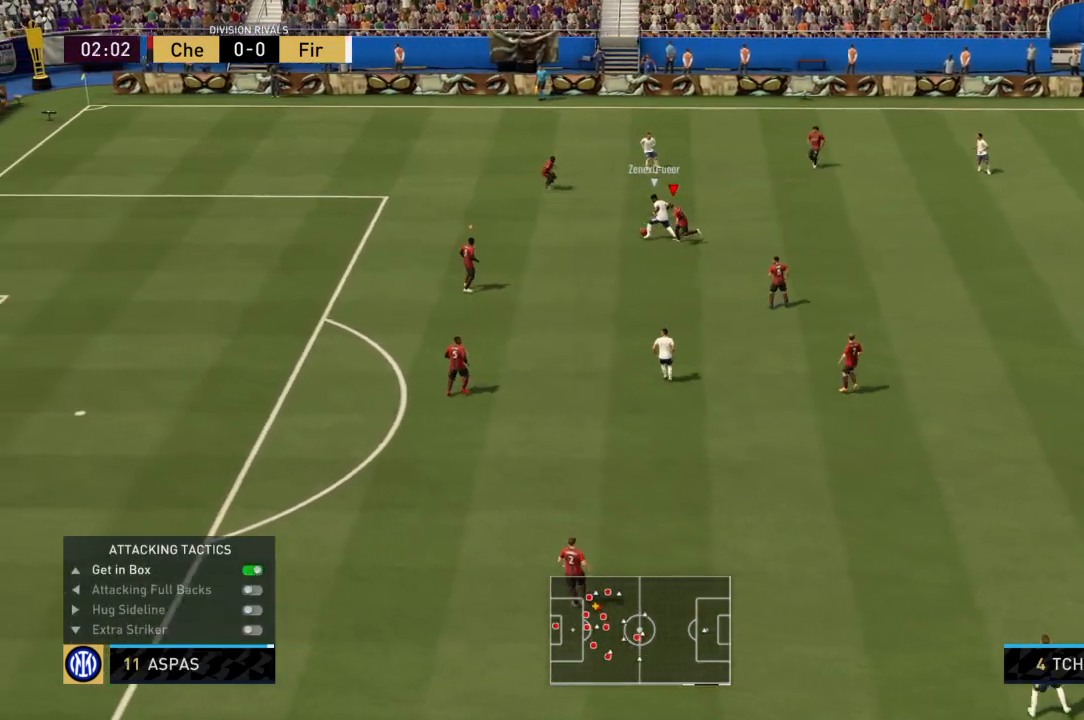
{"buttons": ["R2"], "left_stick": "left", "right_stick": "center", "events": []}
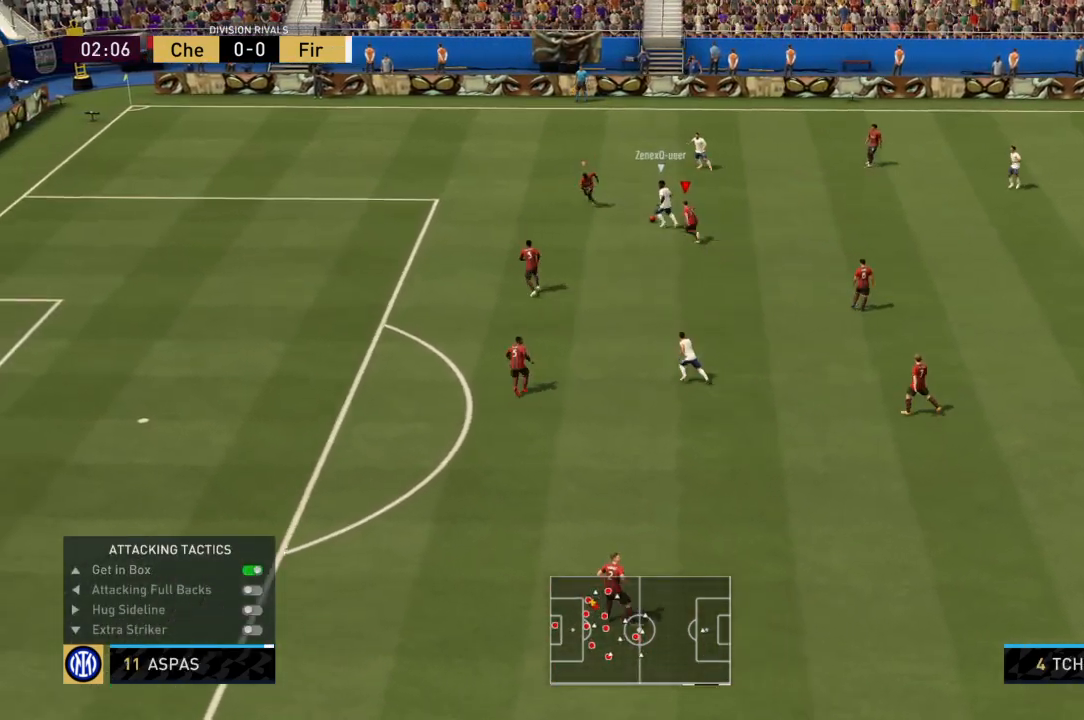
{"buttons": ["R2"], "left_stick": "up-left", "right_stick": "center", "events": [[334, "left_stick", "up-left"]]}
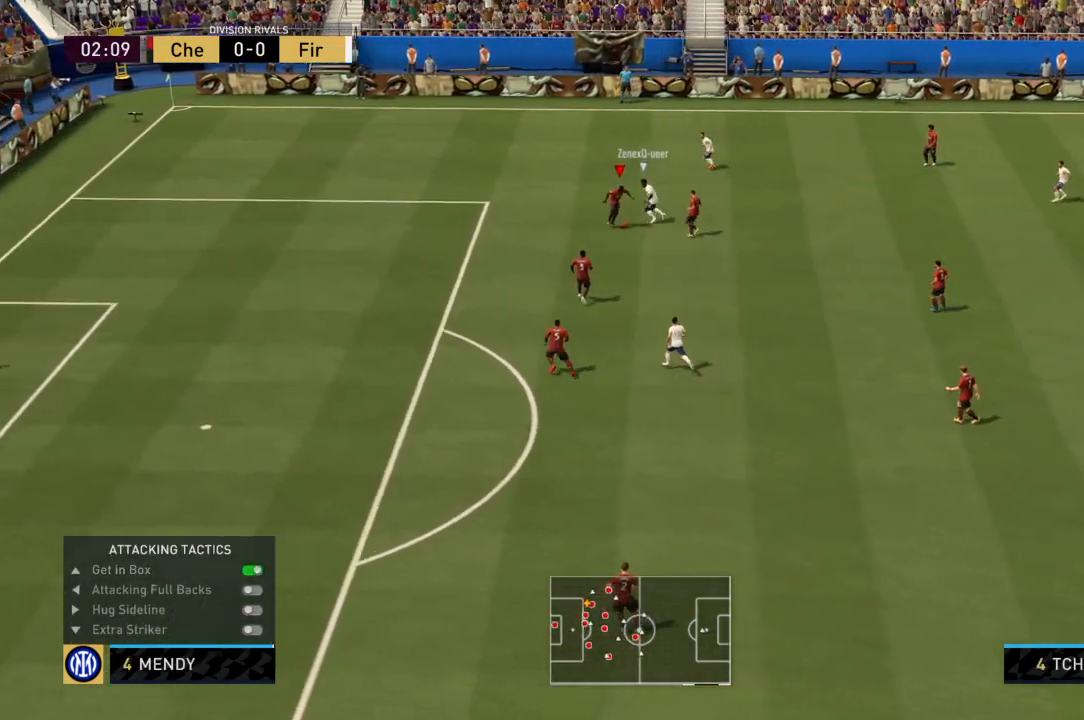
{"buttons": ["R2"], "left_stick": "left", "right_stick": "center", "events": [[368, "left_stick", "left"]]}
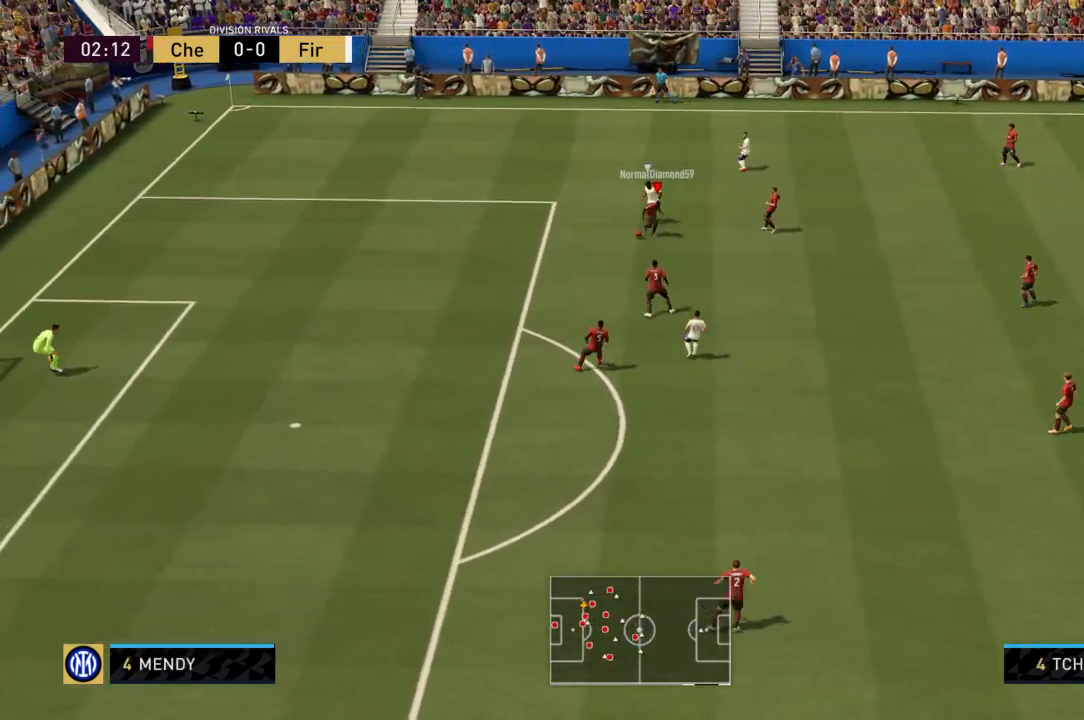
{"buttons": ["R2"], "left_stick": "down-left", "right_stick": "center", "events": [[367, "left_stick", "down-left"]]}
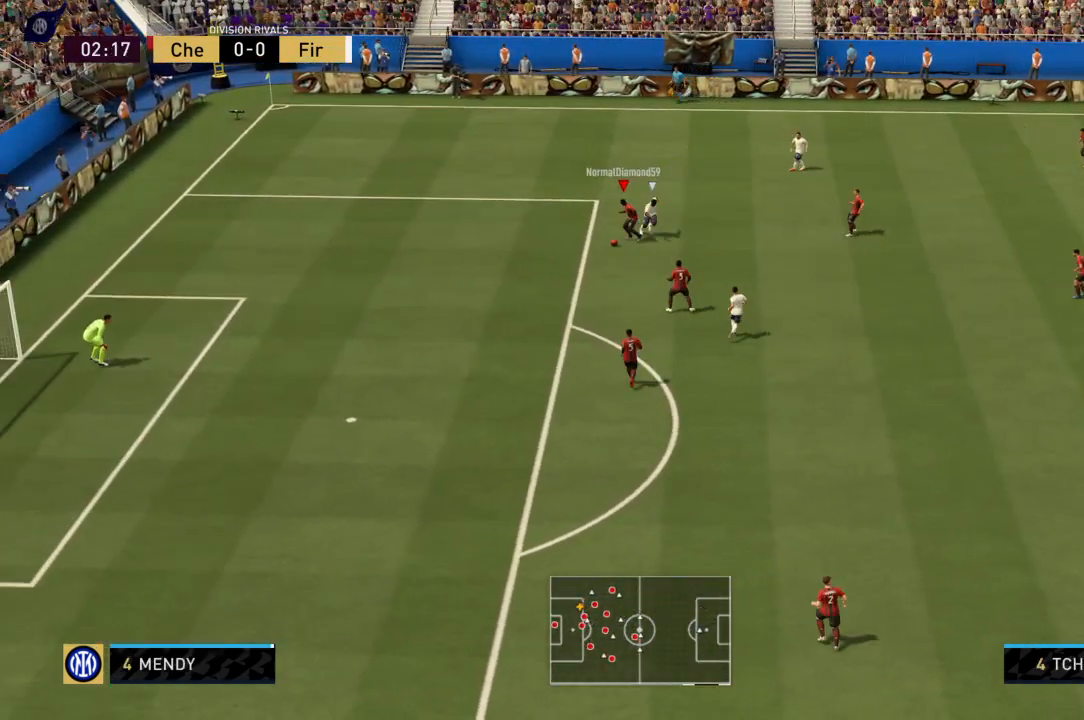
{"buttons": ["R2"], "left_stick": "down-left", "right_stick": "center", "events": []}
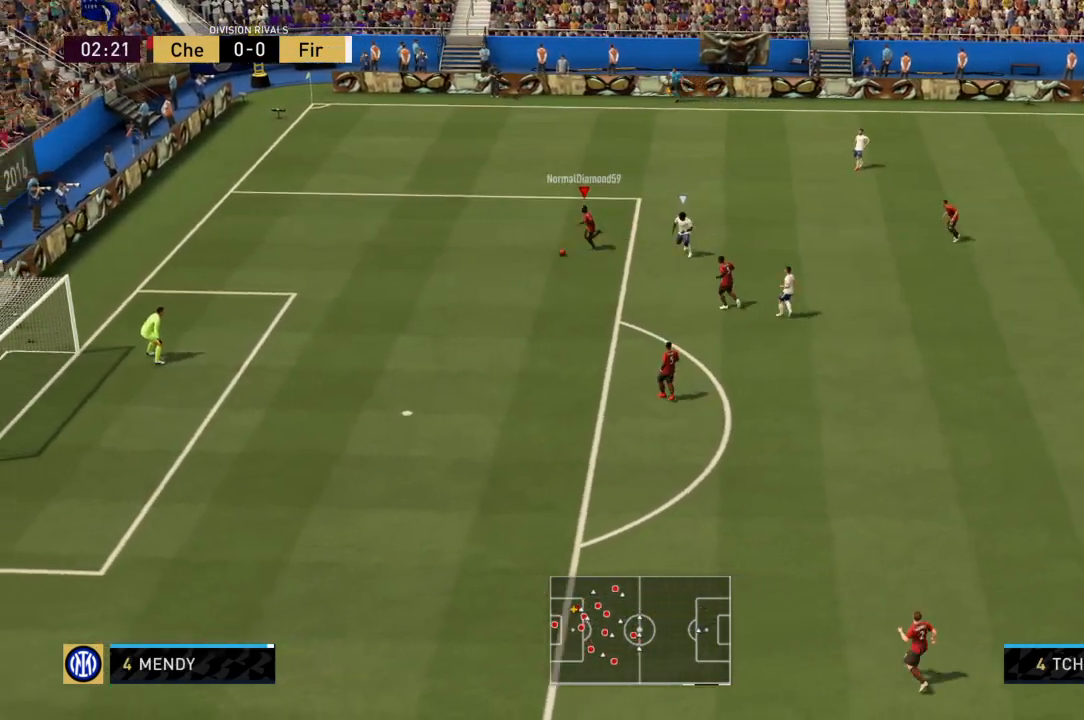
{"buttons": ["TRIANGLE"], "left_stick": "down", "right_stick": "center", "events": [[167, "TRIANGLE", "down"], [200, "left_stick", "down"], [267, "R2", "up"]]}
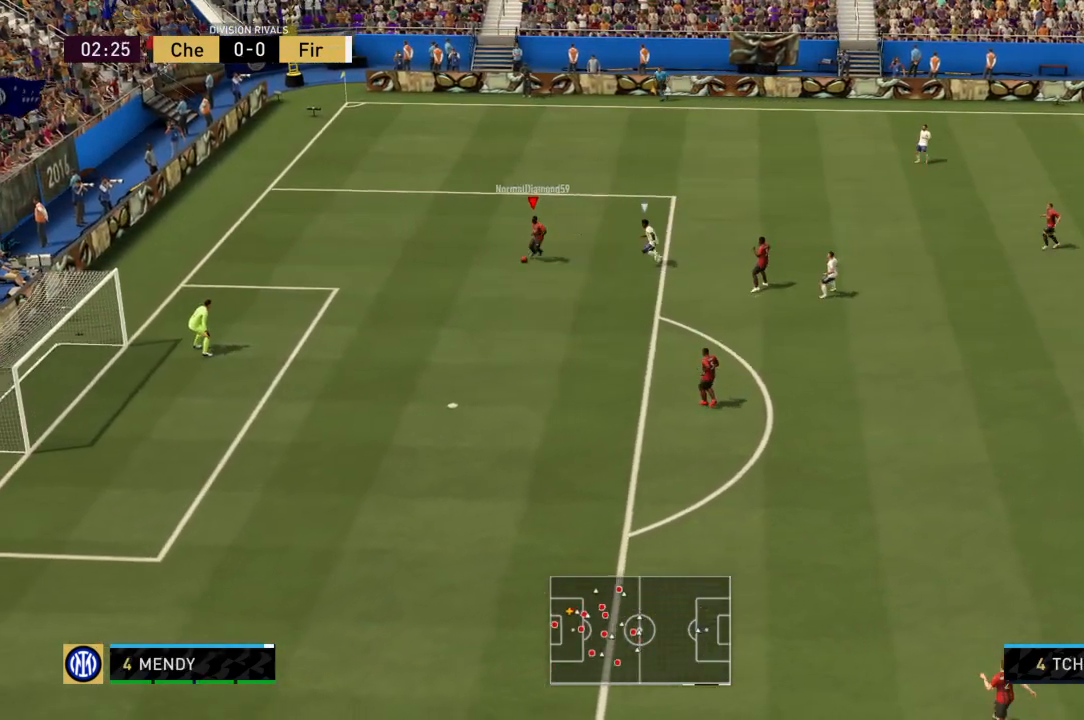
{"buttons": ["TRIANGLE"], "left_stick": "down", "right_stick": "center", "events": []}
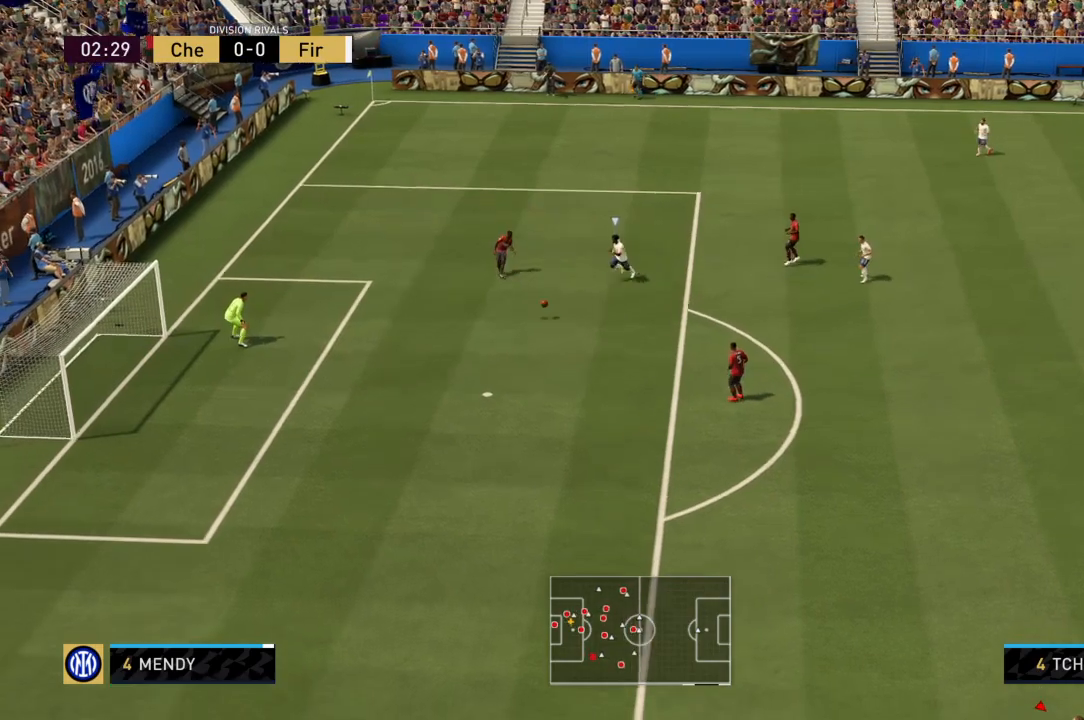
{"buttons": [], "left_stick": "center", "right_stick": "center", "events": [[334, "TRIANGLE", "up"], [467, "left_stick", "center"]]}
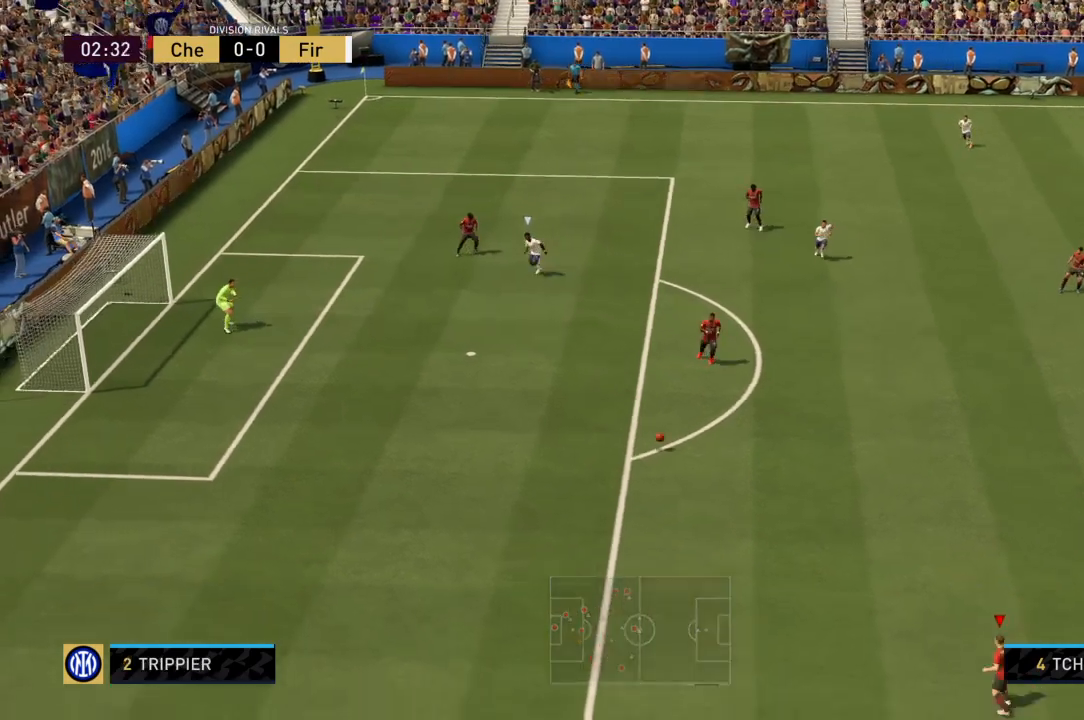
{"buttons": ["CROSS"], "left_stick": "up-right", "right_stick": "center", "events": [[301, "left_stick", "up-right"], [468, "CROSS", "down"]]}
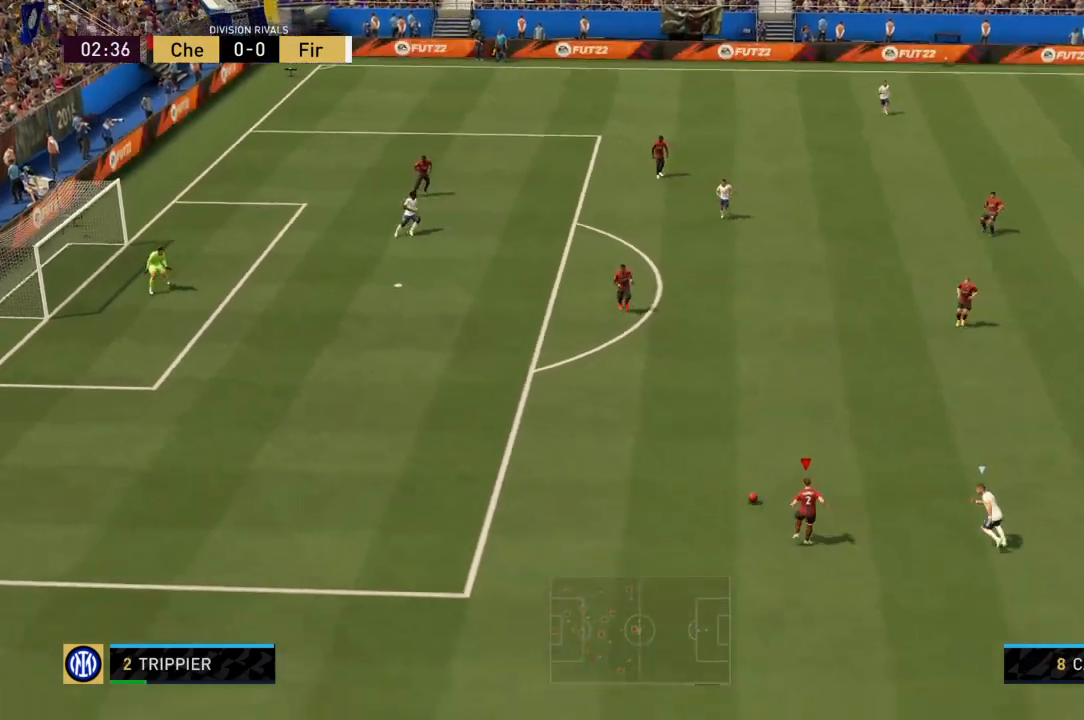
{"buttons": [], "left_stick": "up-right", "right_stick": "center", "events": [[133, "CROSS", "up"]]}
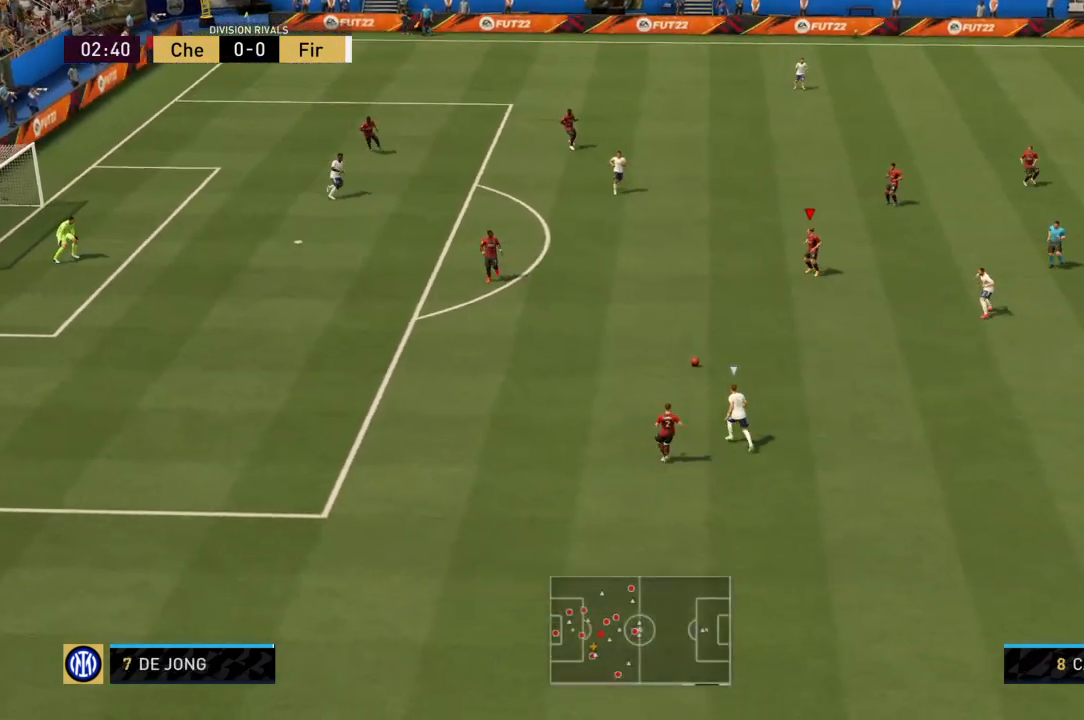
{"buttons": [], "left_stick": "down-right", "right_stick": "center", "events": [[34, "left_stick", "right"], [134, "left_stick", "down-right"], [334, "CROSS", "down"], [501, "CROSS", "up"]]}
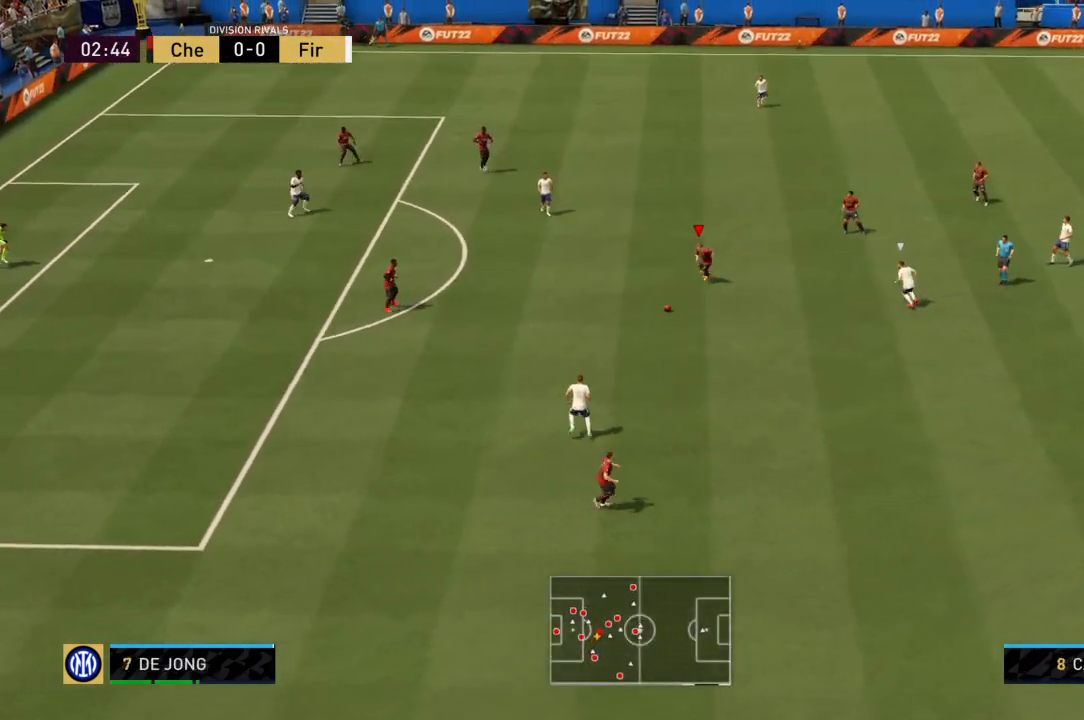
{"buttons": ["R2"], "left_stick": "down-right", "right_stick": "center", "events": [[467, "R2", "down"]]}
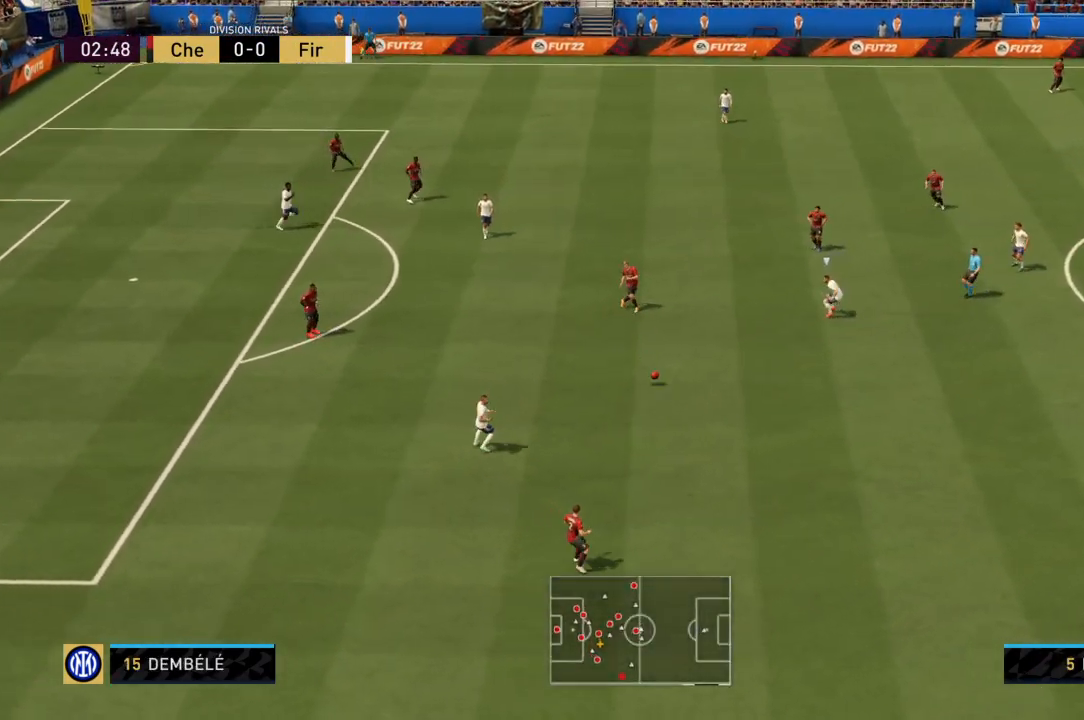
{"buttons": ["R2"], "left_stick": "right", "right_stick": "center", "events": [[367, "left_stick", "right"]]}
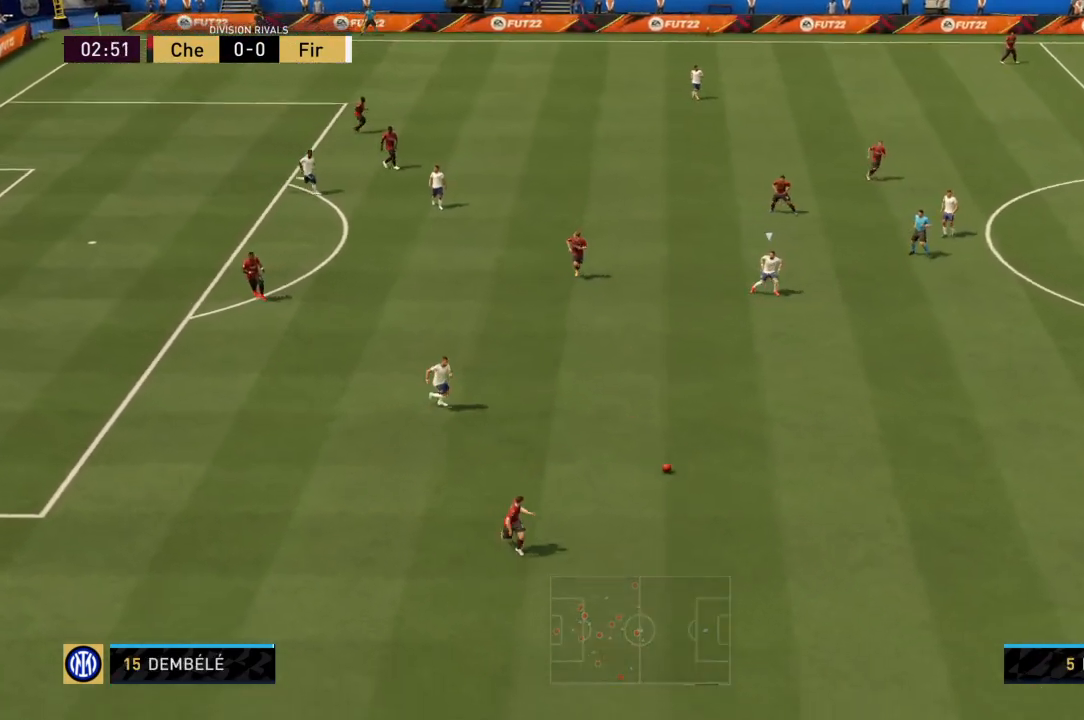
{"buttons": ["R2"], "left_stick": "up-right", "right_stick": "center", "events": [[434, "left_stick", "up-right"]]}
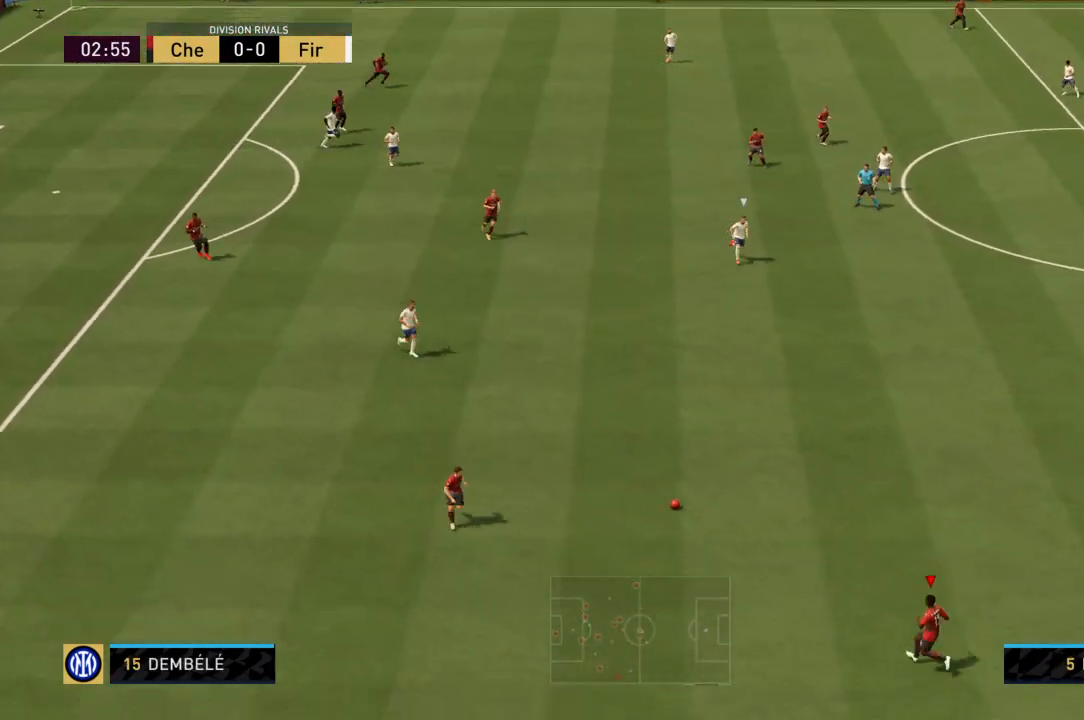
{"buttons": [], "left_stick": "up-right", "right_stick": "center", "events": [[201, "R2", "up"]]}
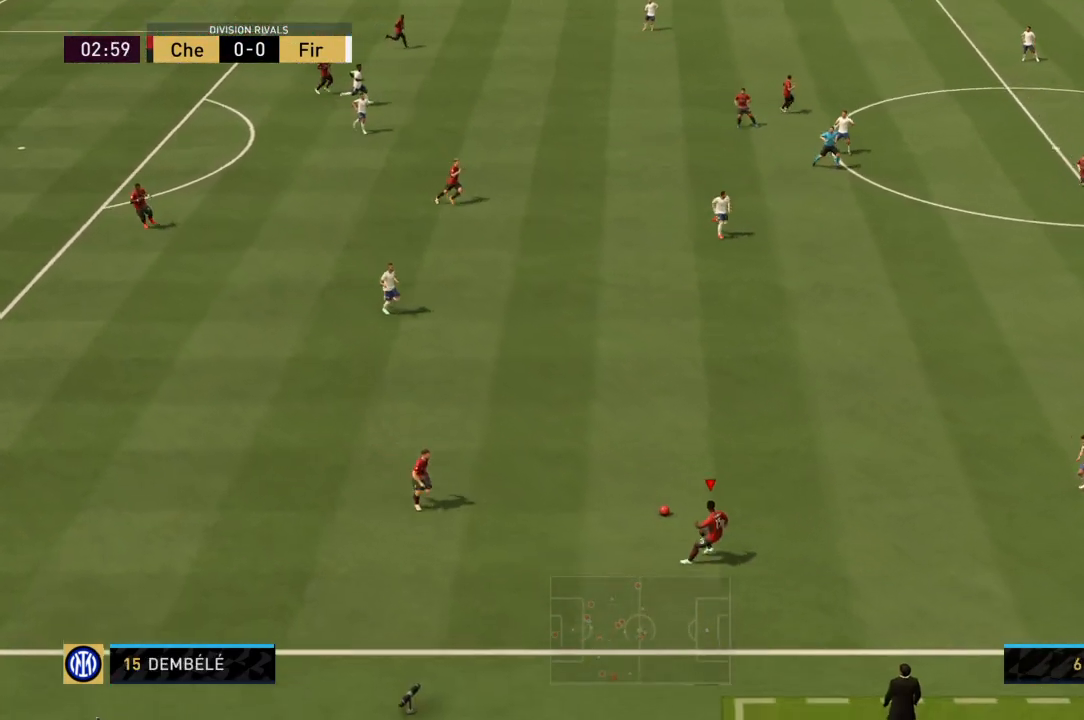
{"buttons": [], "left_stick": "up-right", "right_stick": "center", "events": [[100, "CROSS", "down"], [300, "CROSS", "up"]]}
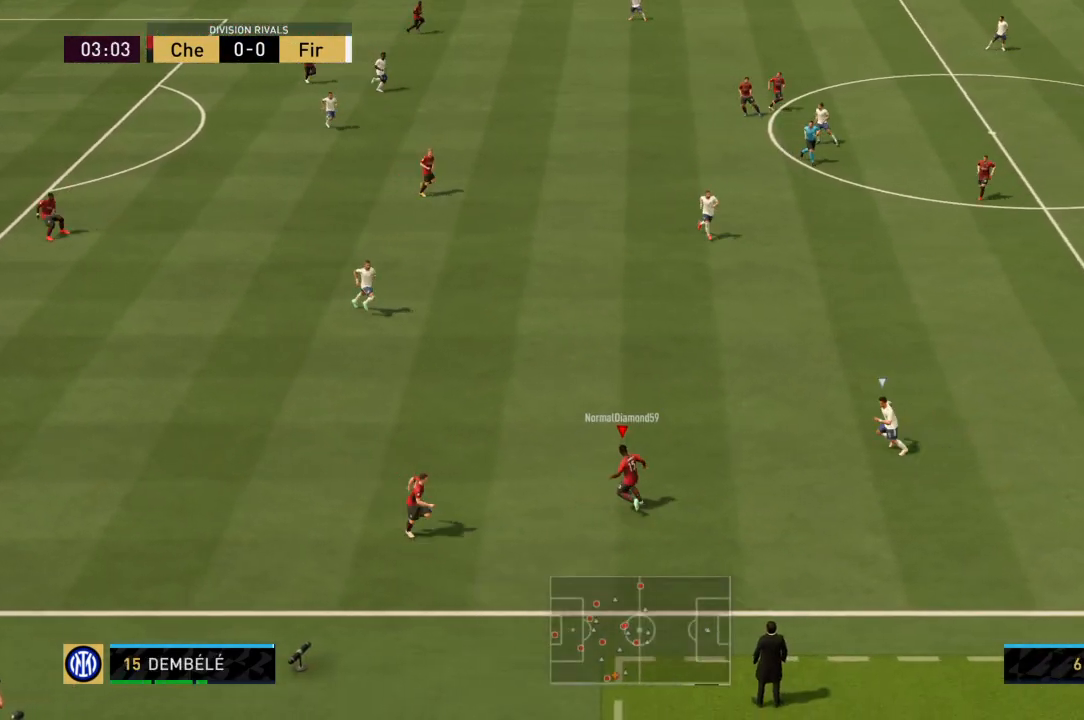
{"buttons": [], "left_stick": "up-right", "right_stick": "center", "events": [[167, "CIRCLE", "down"], [234, "CIRCLE", "up"]]}
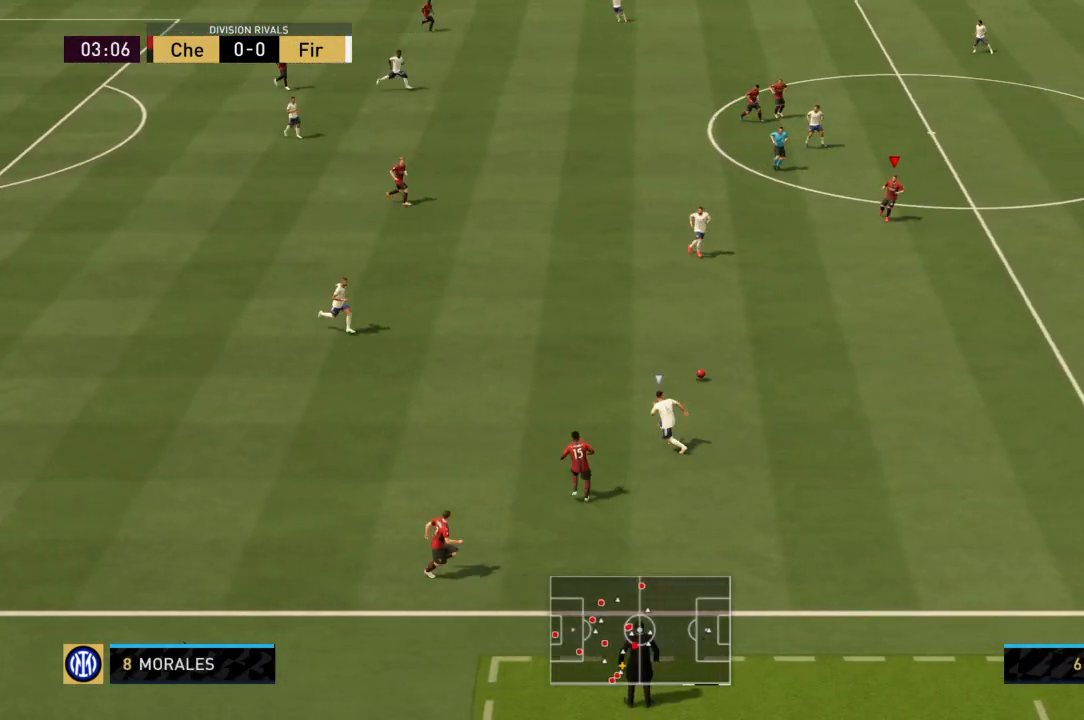
{"buttons": [], "left_stick": "down-right", "right_stick": "center", "events": [[167, "left_stick", "right"], [434, "left_stick", "down-right"]]}
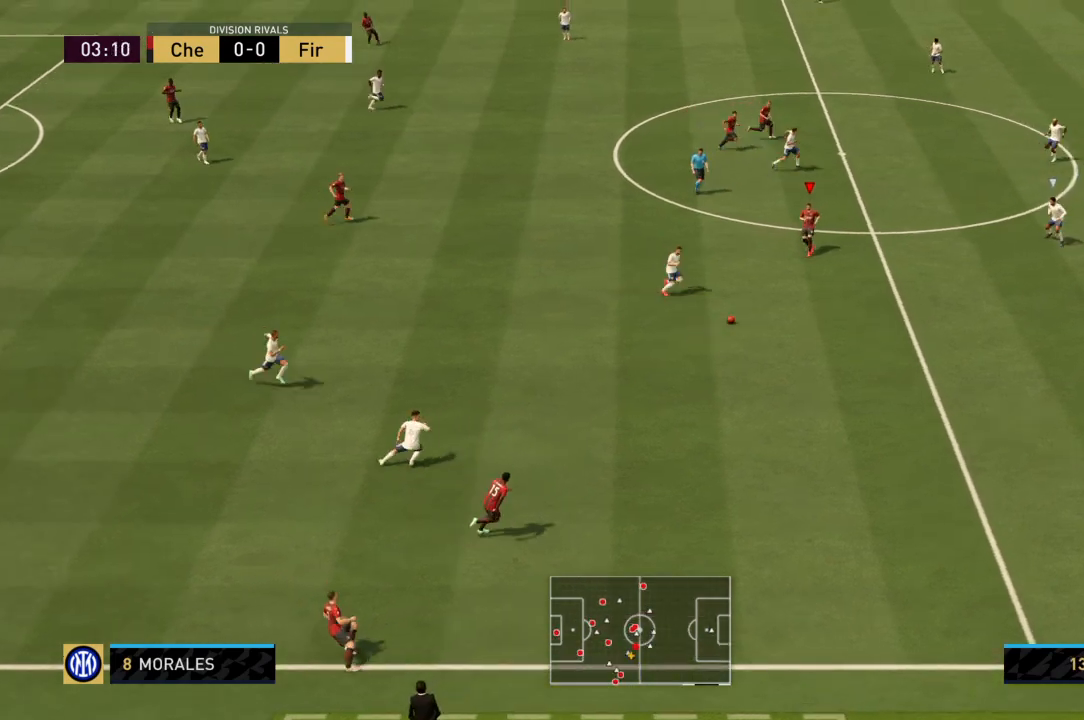
{"buttons": [], "left_stick": "up-right", "right_stick": "center", "events": [[201, "R2", "down"], [201, "left_stick", "right"], [301, "R2", "up"], [434, "left_stick", "up-right"]]}
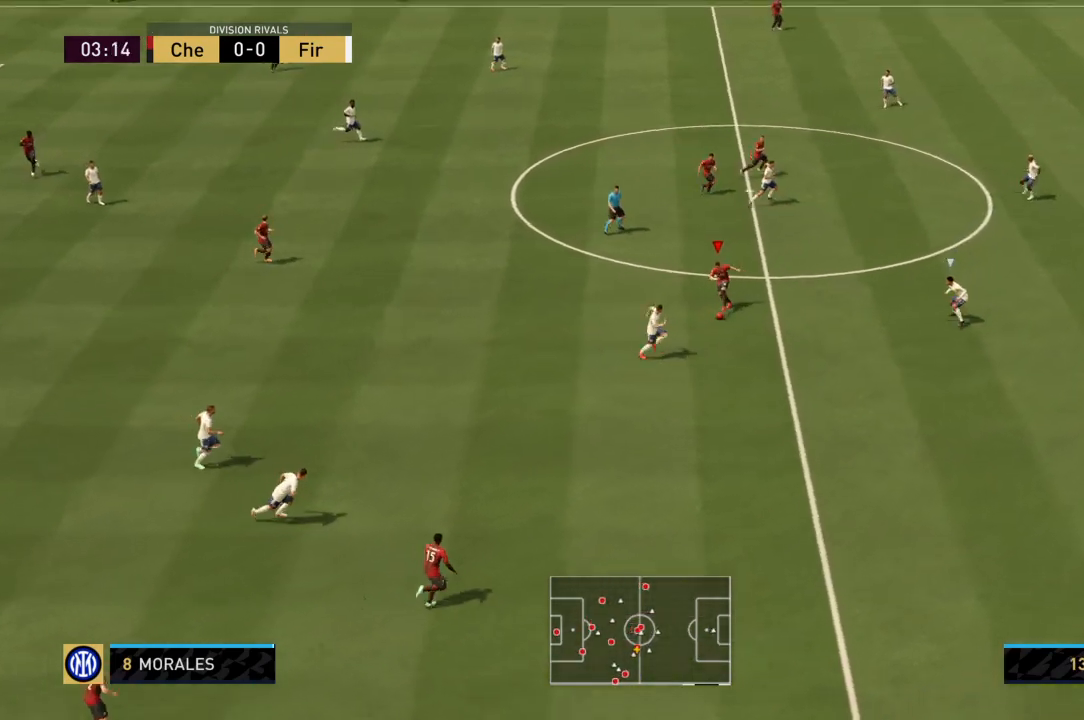
{"buttons": ["R2"], "left_stick": "up-right", "right_stick": "center", "events": [[467, "R2", "down"]]}
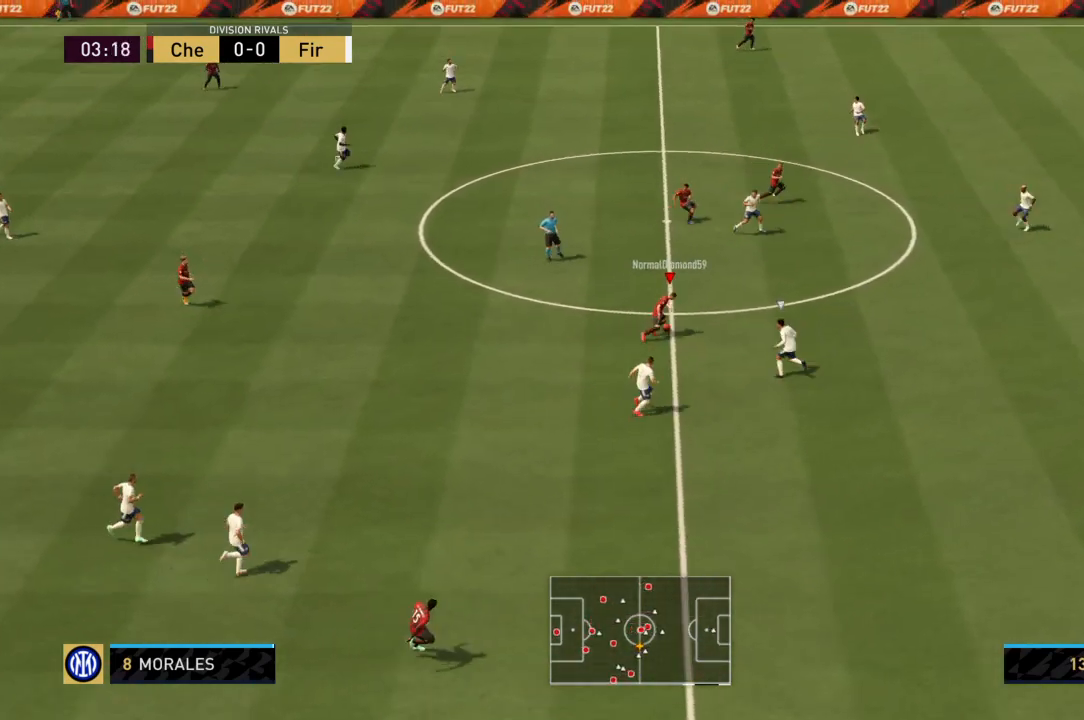
{"buttons": ["R2"], "left_stick": "up-right", "right_stick": "center", "events": []}
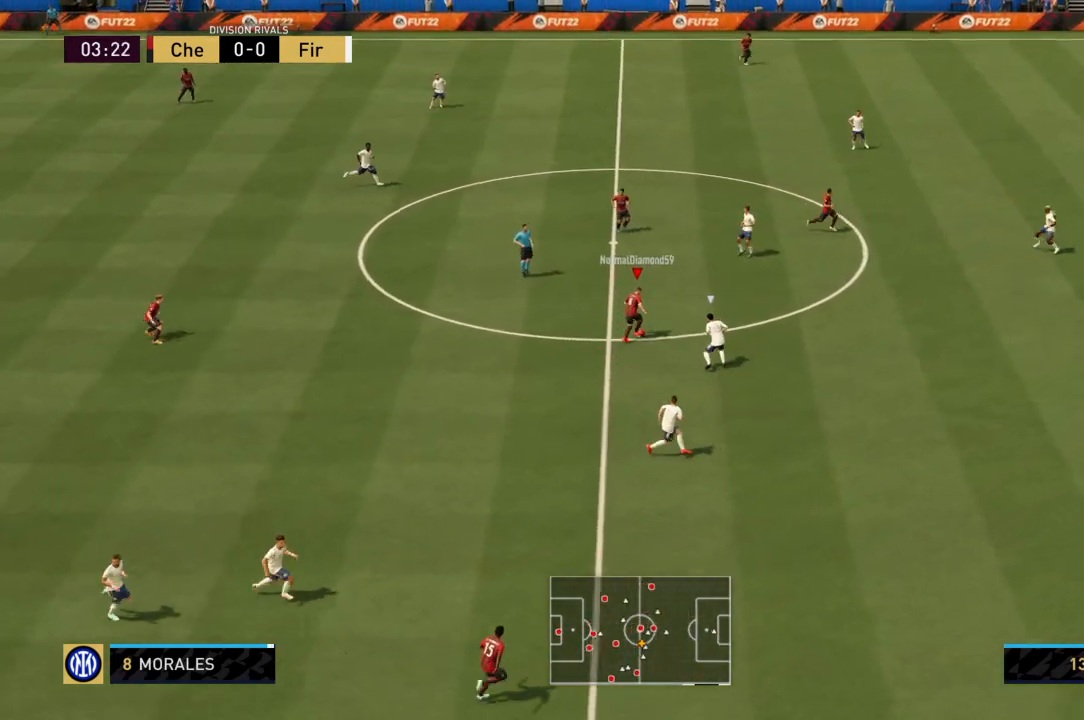
{"buttons": [], "left_stick": "right", "right_stick": "center", "events": [[33, "R2", "up"], [33, "TRIANGLE", "down"], [334, "TRIANGLE", "up"], [334, "left_stick", "right"]]}
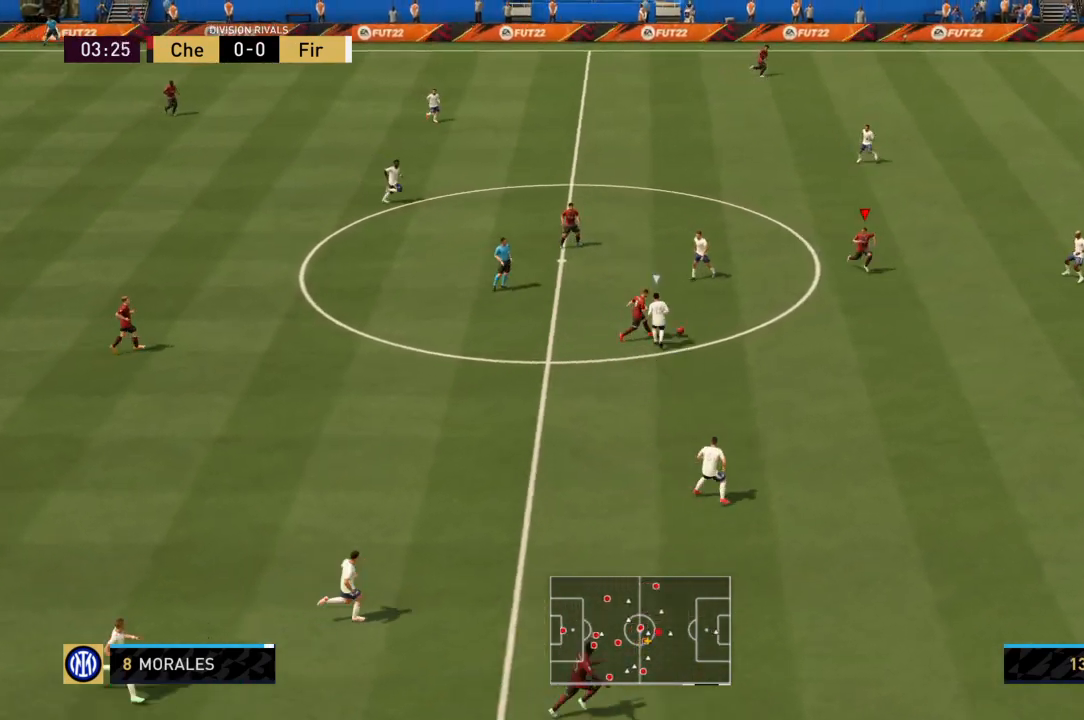
{"buttons": ["R2"], "left_stick": "down-right", "right_stick": "center", "events": [[301, "R2", "down"], [301, "left_stick", "down-right"]]}
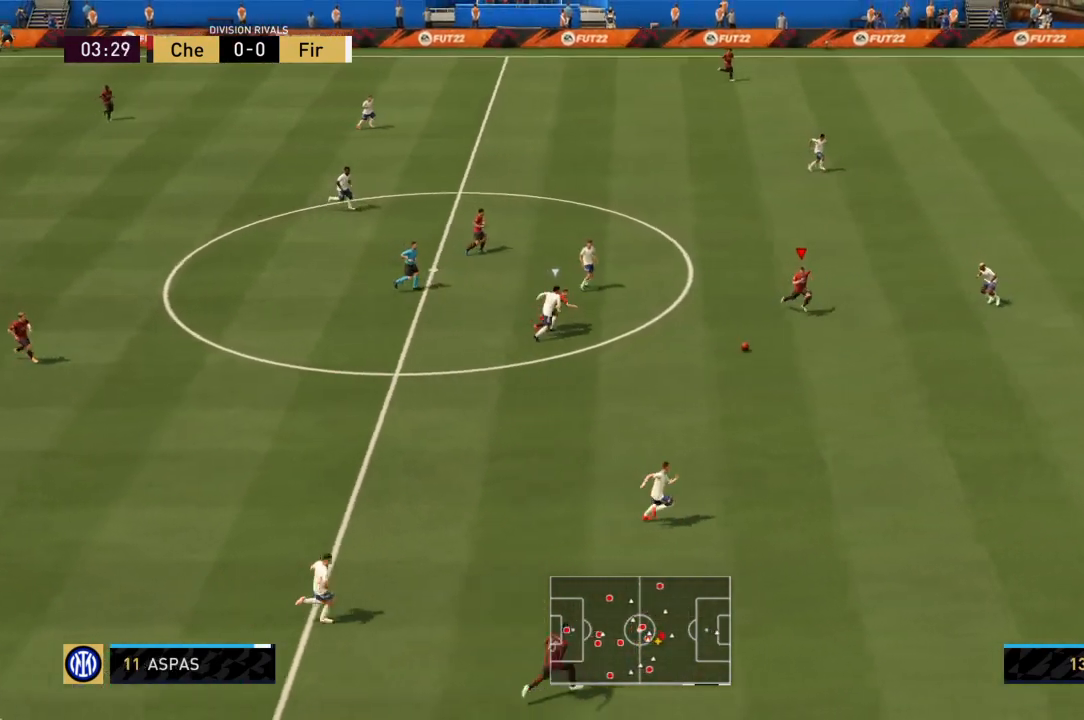
{"buttons": ["L2"], "left_stick": "up-right", "right_stick": "up", "events": [[200, "R2", "up"], [234, "left_stick", "up-right"], [367, "right_stick", "up"], [500, "L2", "down"]]}